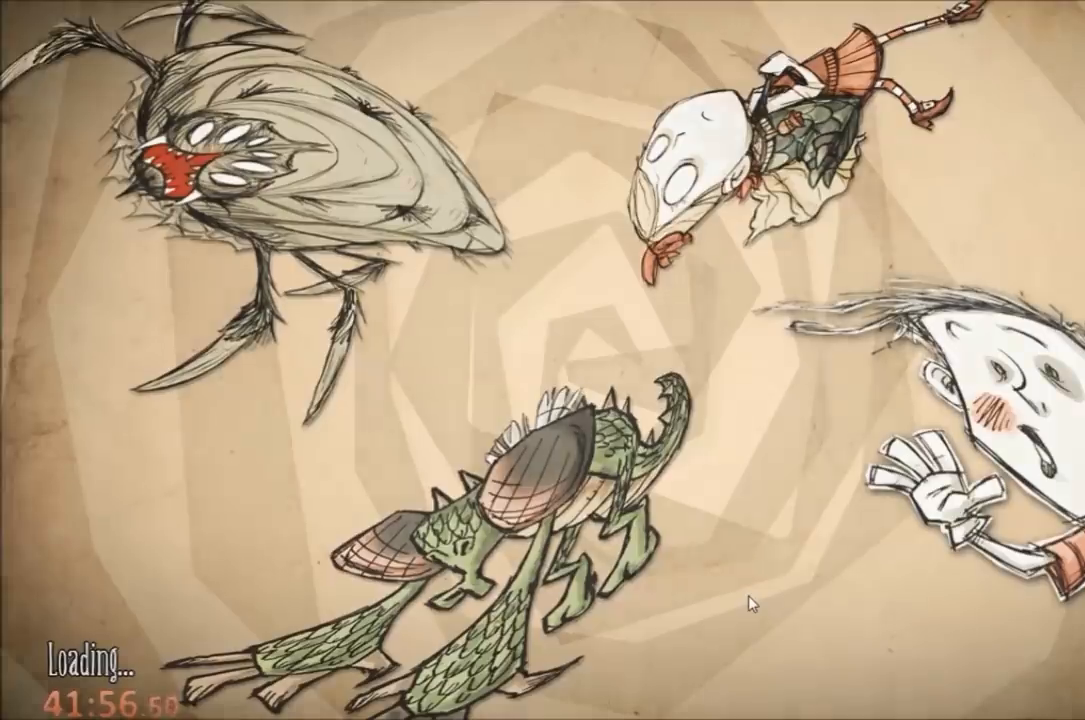
Gameplay with keyboard and mouse; each line is a JSON object with the keys and mouse buttons held at the frame after it. "events" lists presses ("down") and releases ("up") of "1", "2", "3", "4", "5", "a", "c", "ctrl", "d", "e", "f", "q", "r", "s", "shift", "space", "tab", "v", "w", "x", "z", "mouse_left" and "mouse_right" between this image and that frame as [ms after this image, input, new state], when the widget could be followed in between. "mouse_left", "mouse_right" = the "left", "right" buttons of the "mouse" list. No other keys are recorded. Mouse movement is not recorded.
{"keys": ["d"], "mouse": [], "events": [[500, "d", "down"]]}
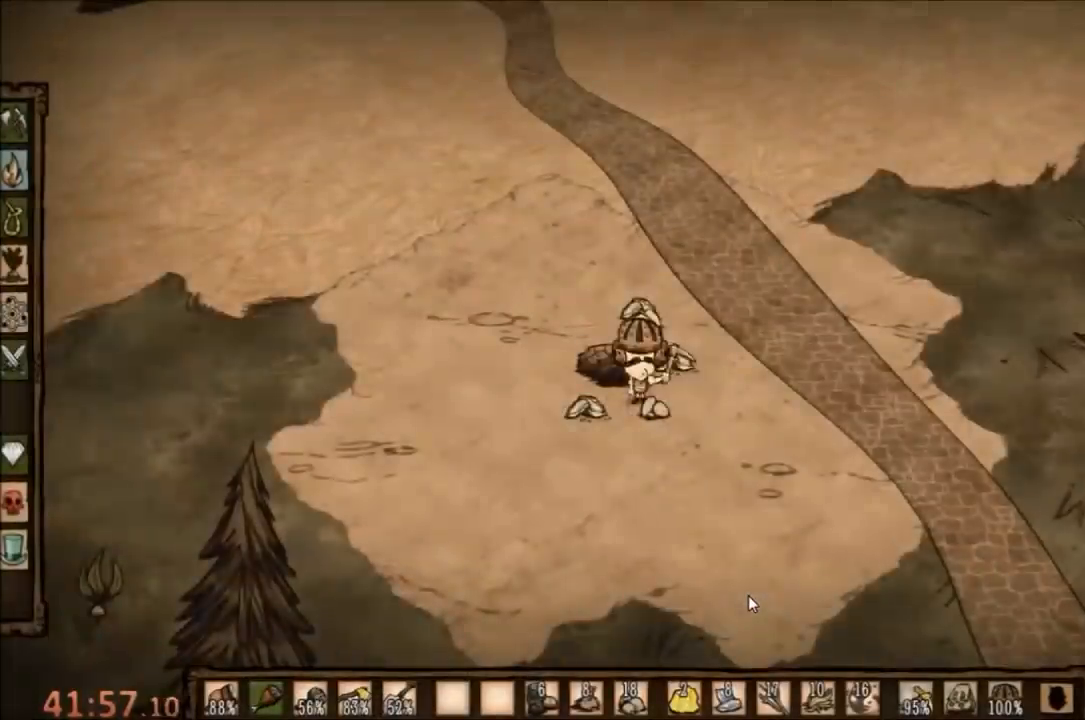
{"keys": ["d"], "mouse": [], "events": []}
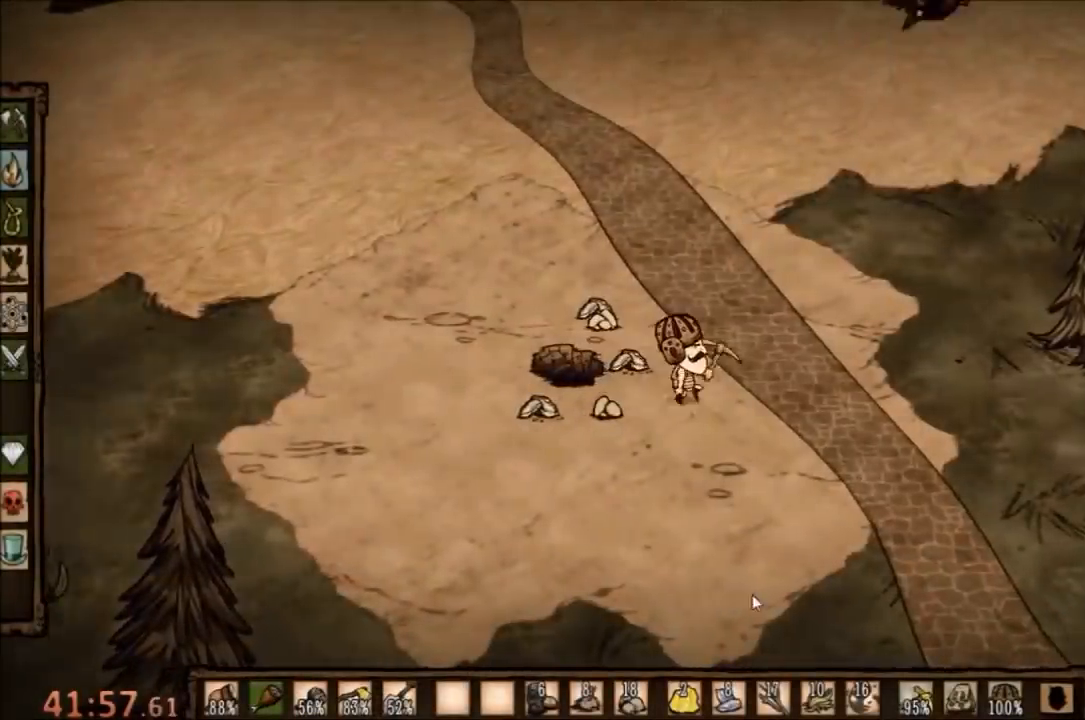
{"keys": [], "mouse": ["left"], "events": [[67, "d", "up"], [133, "tab", "down"], [233, "tab", "up"], [367, "mouse_left", "down"]]}
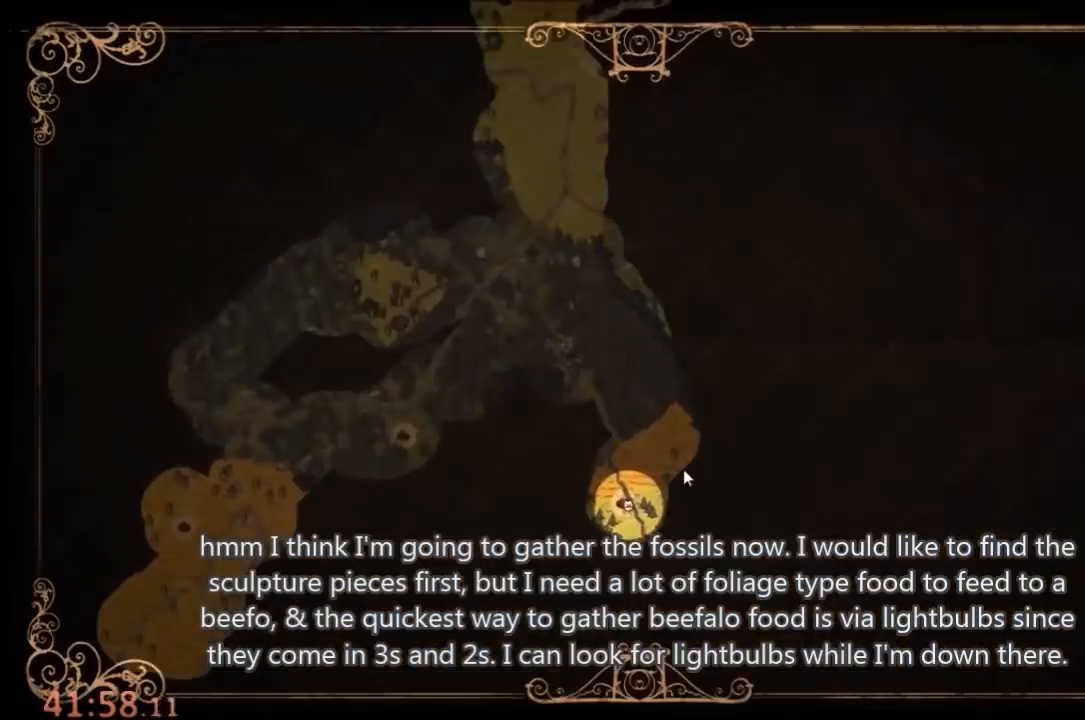
{"keys": ["w"], "mouse": [], "events": [[67, "mouse_left", "up"], [300, "tab", "down"], [333, "w", "down"], [367, "tab", "up"]]}
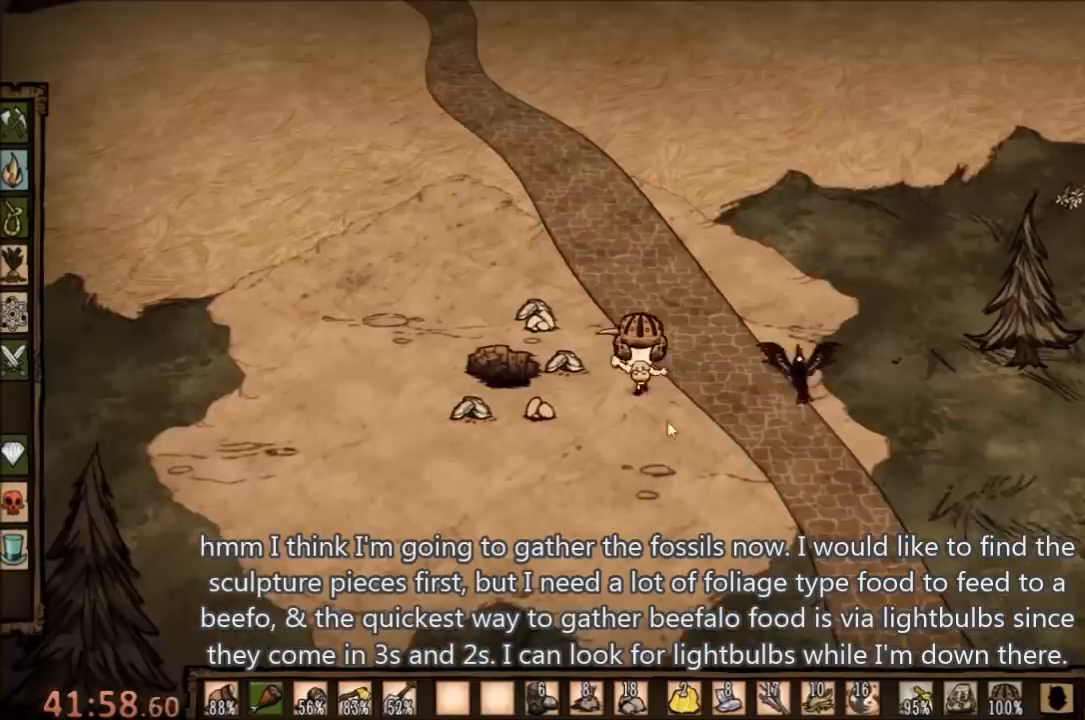
{"keys": [], "mouse": ["left"], "events": [[300, "mouse_left", "down"], [300, "w", "up"], [400, "mouse_left", "up"], [467, "mouse_left", "down"]]}
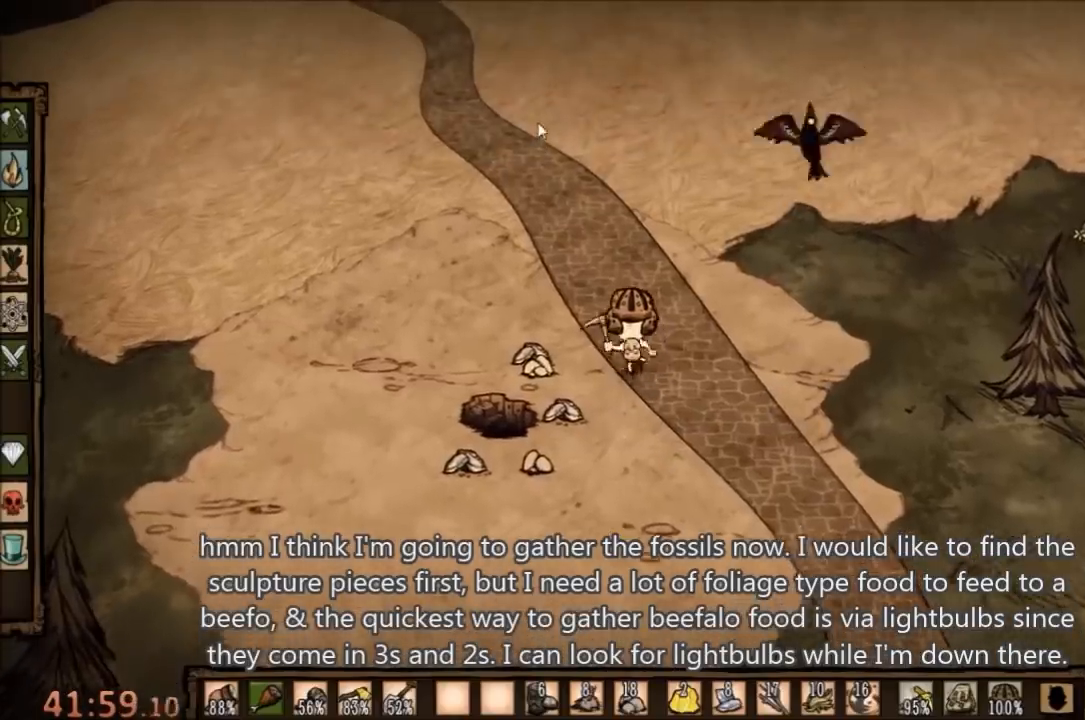
{"keys": [], "mouse": ["left"], "events": [[200, "e", "down"], [333, "e", "up"]]}
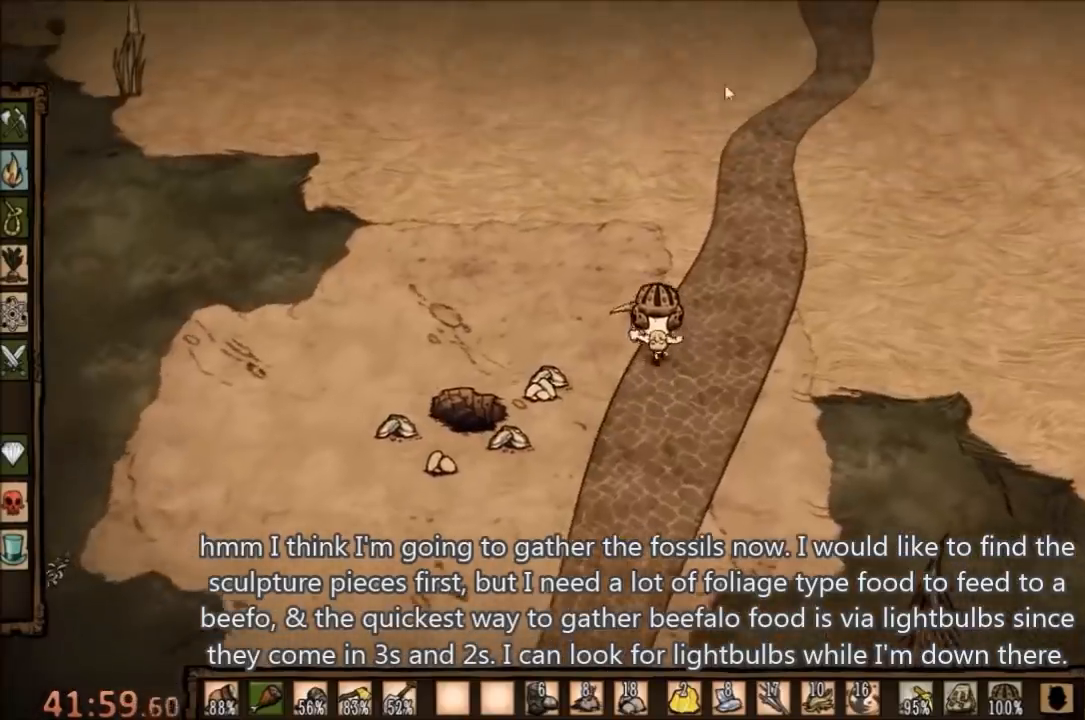
{"keys": [], "mouse": ["left"], "events": []}
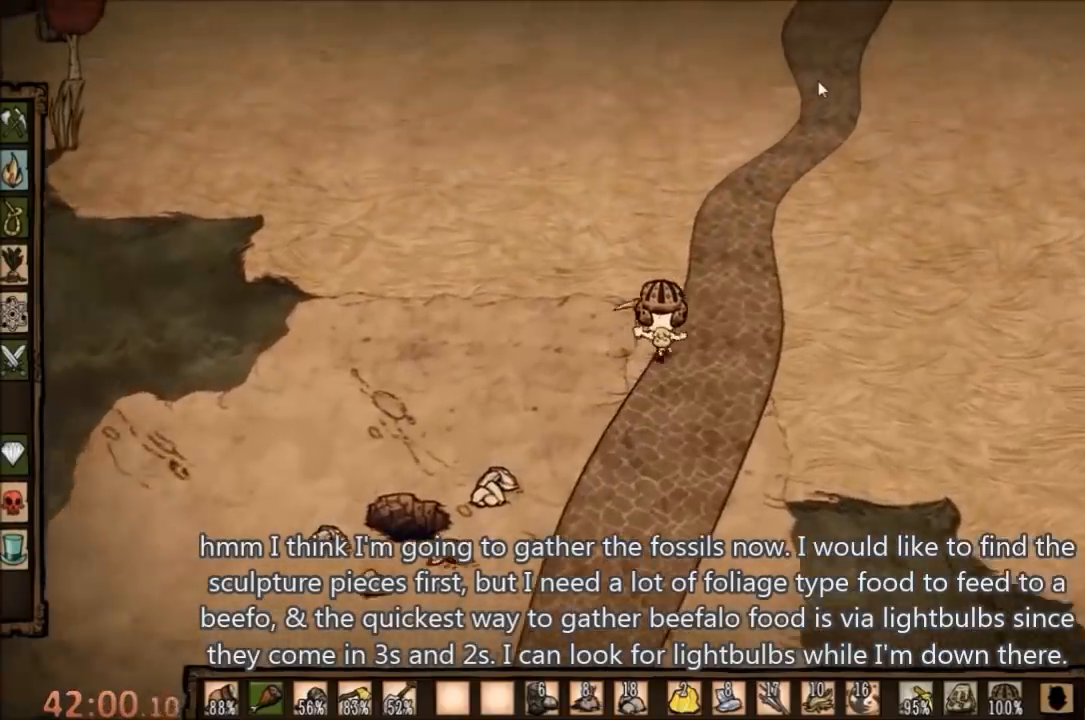
{"keys": [], "mouse": ["left"], "events": []}
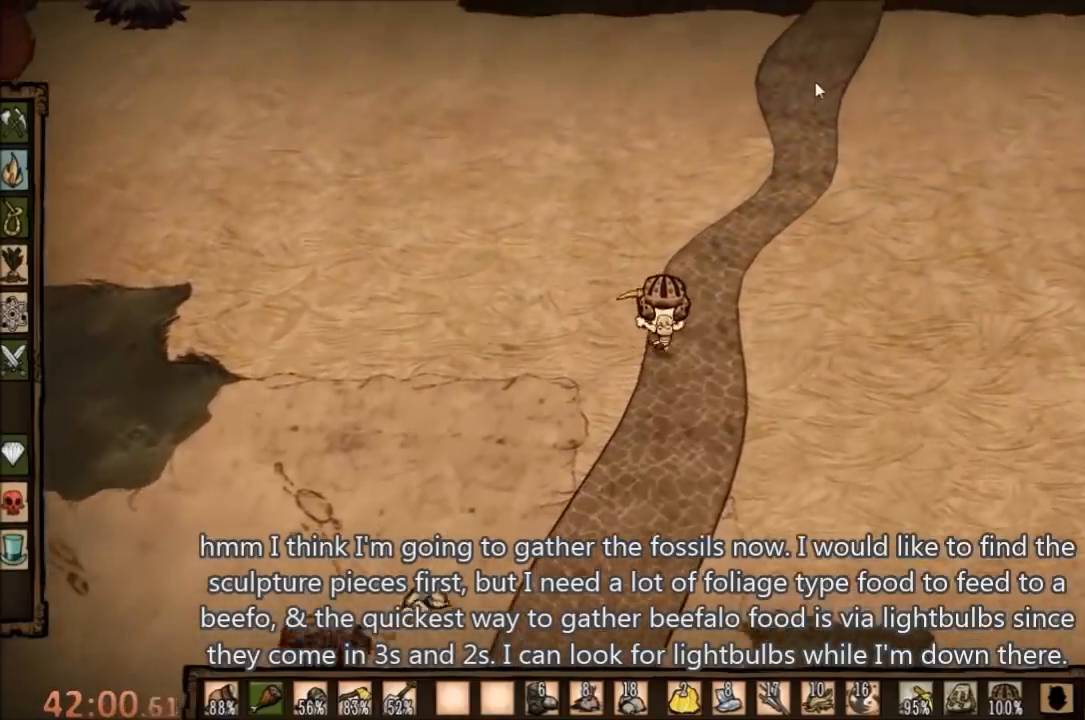
{"keys": [], "mouse": ["left"], "events": []}
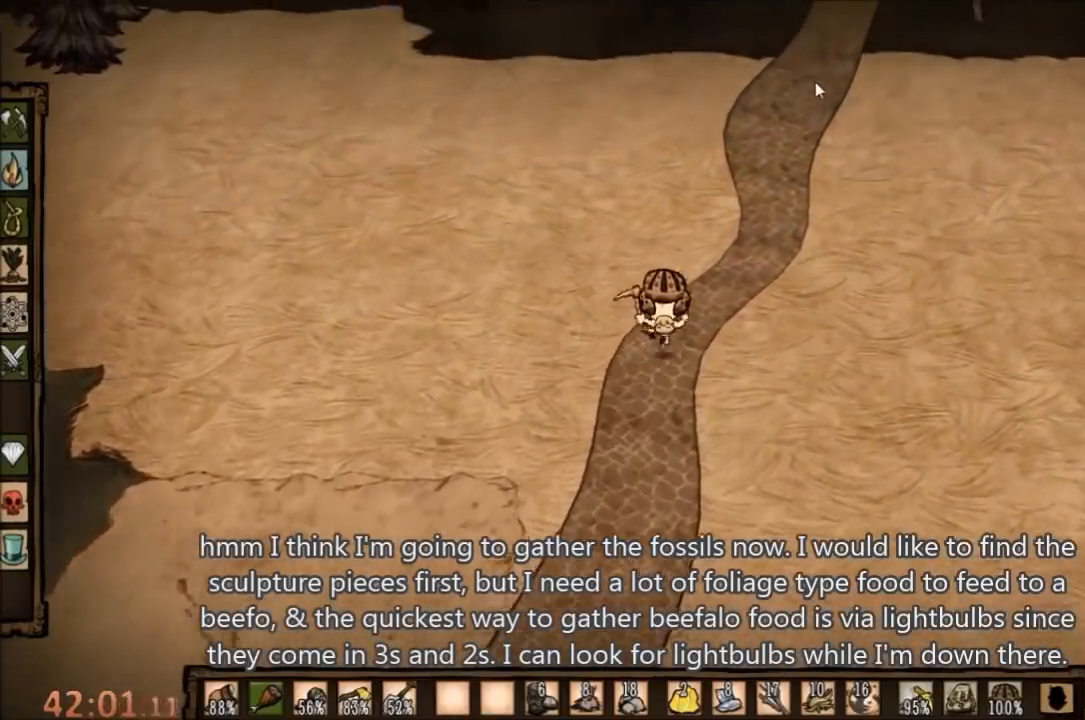
{"keys": [], "mouse": ["left"], "events": []}
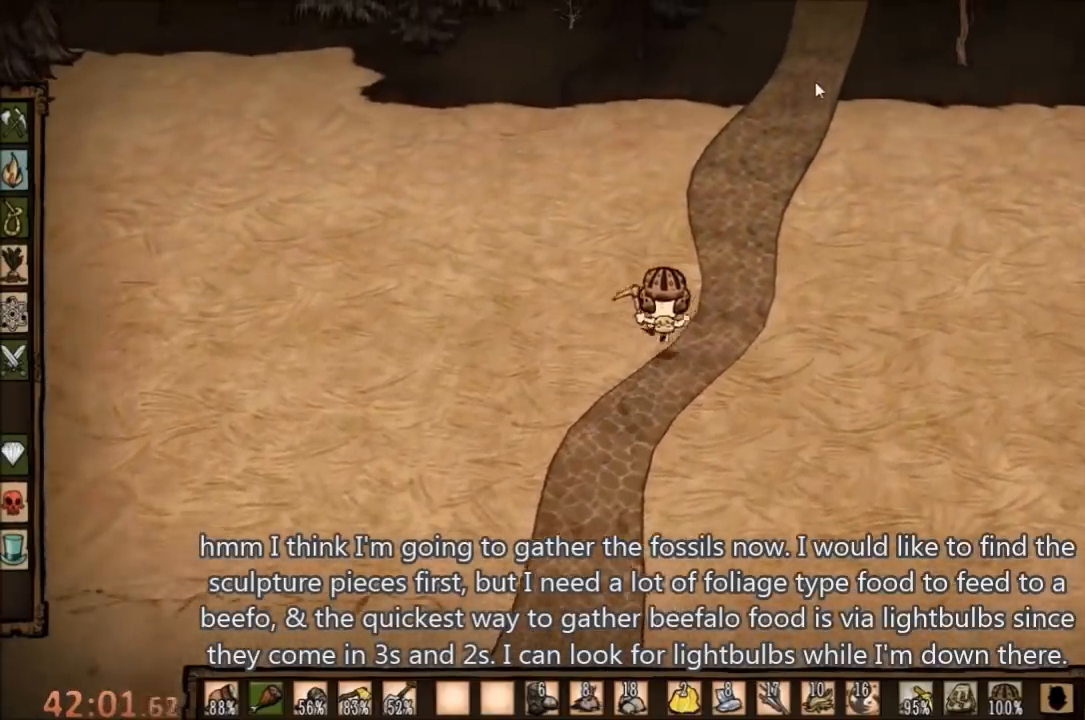
{"keys": [], "mouse": ["left"], "events": []}
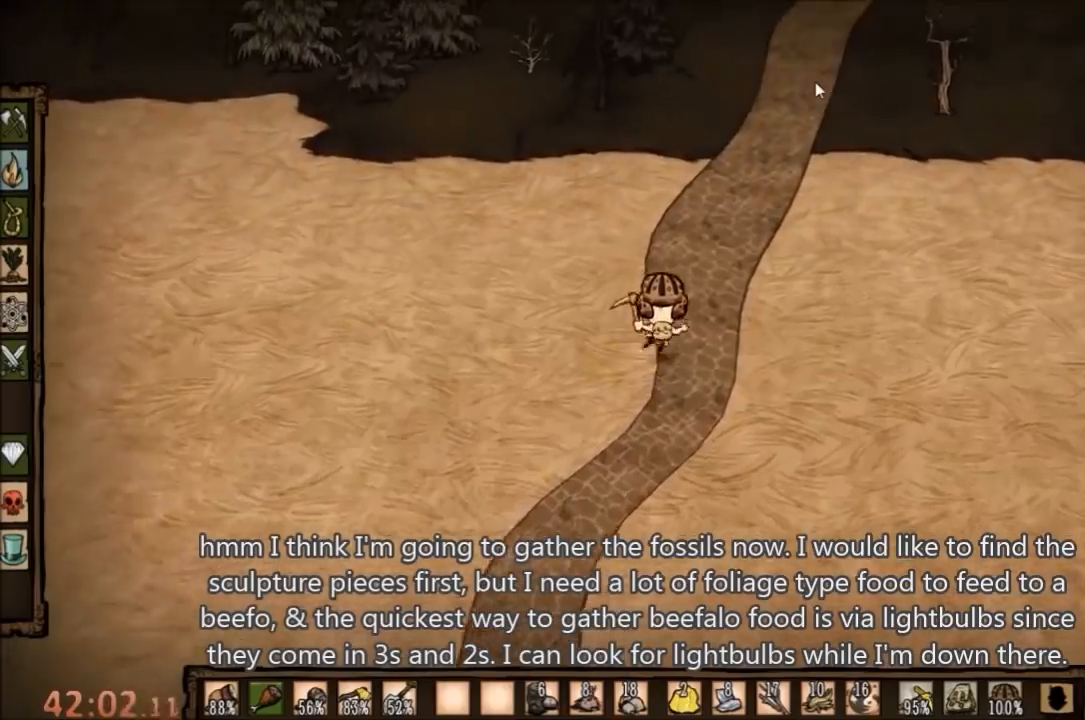
{"keys": [], "mouse": ["left"], "events": []}
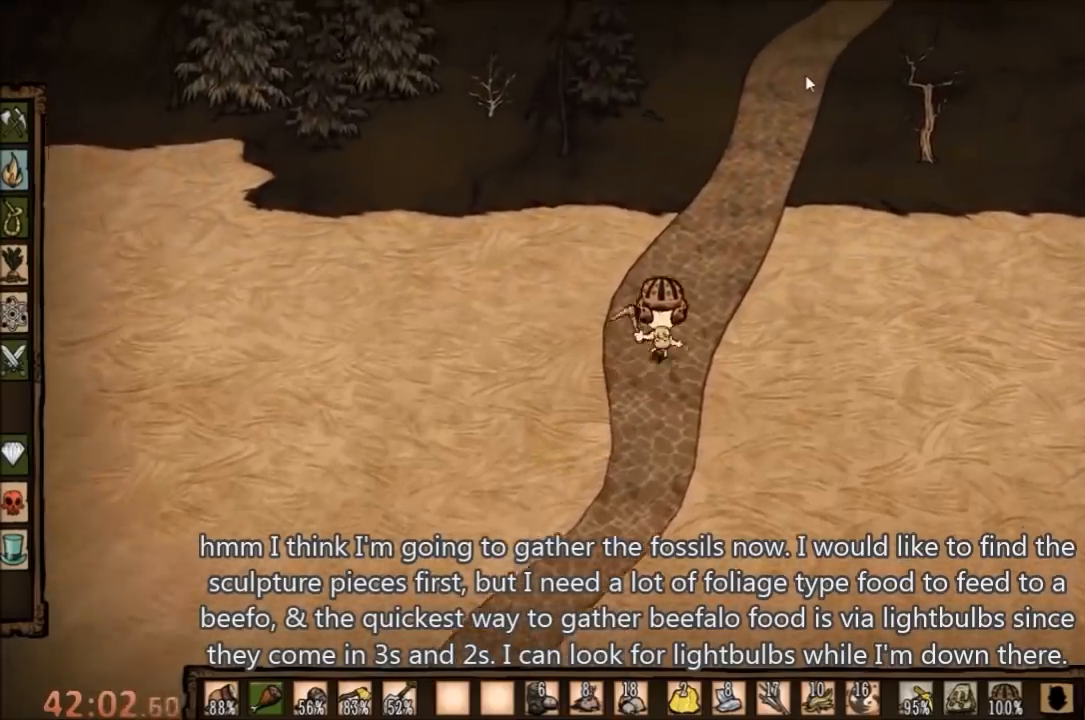
{"keys": [], "mouse": ["left"], "events": []}
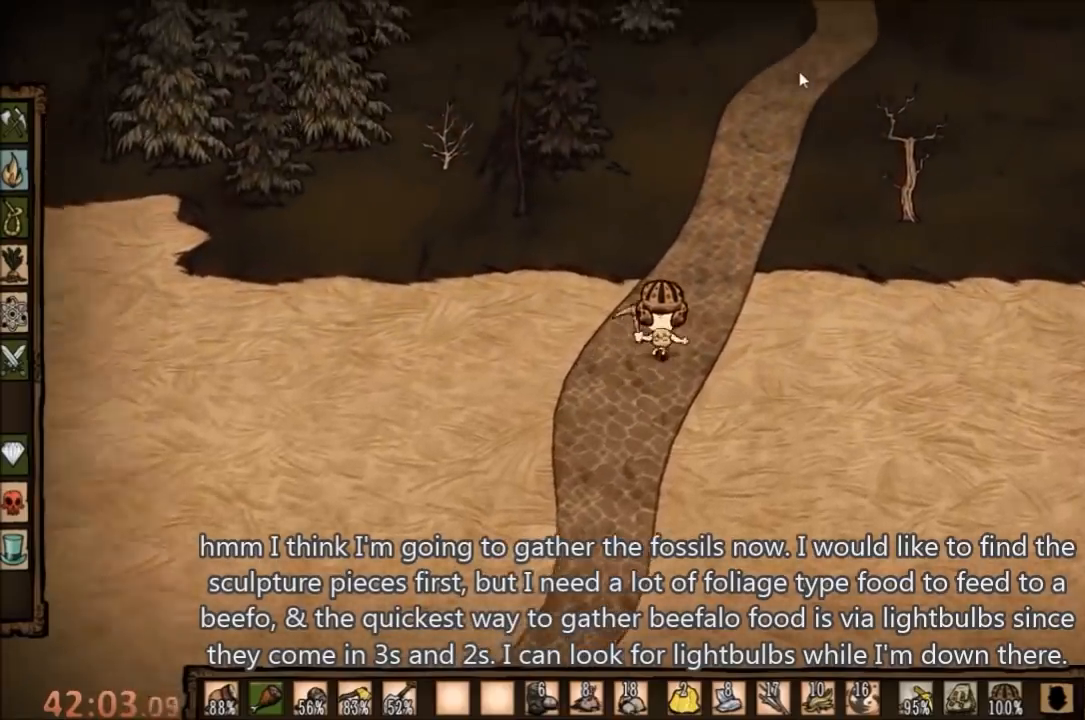
{"keys": [], "mouse": ["left"], "events": []}
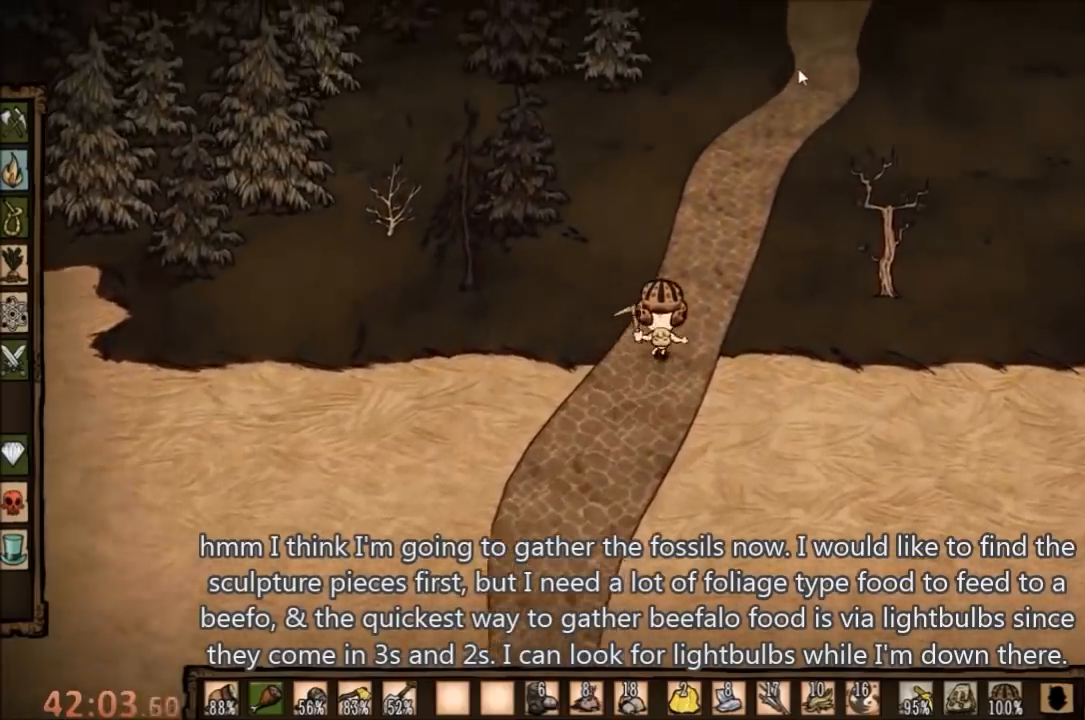
{"keys": [], "mouse": ["left"], "events": []}
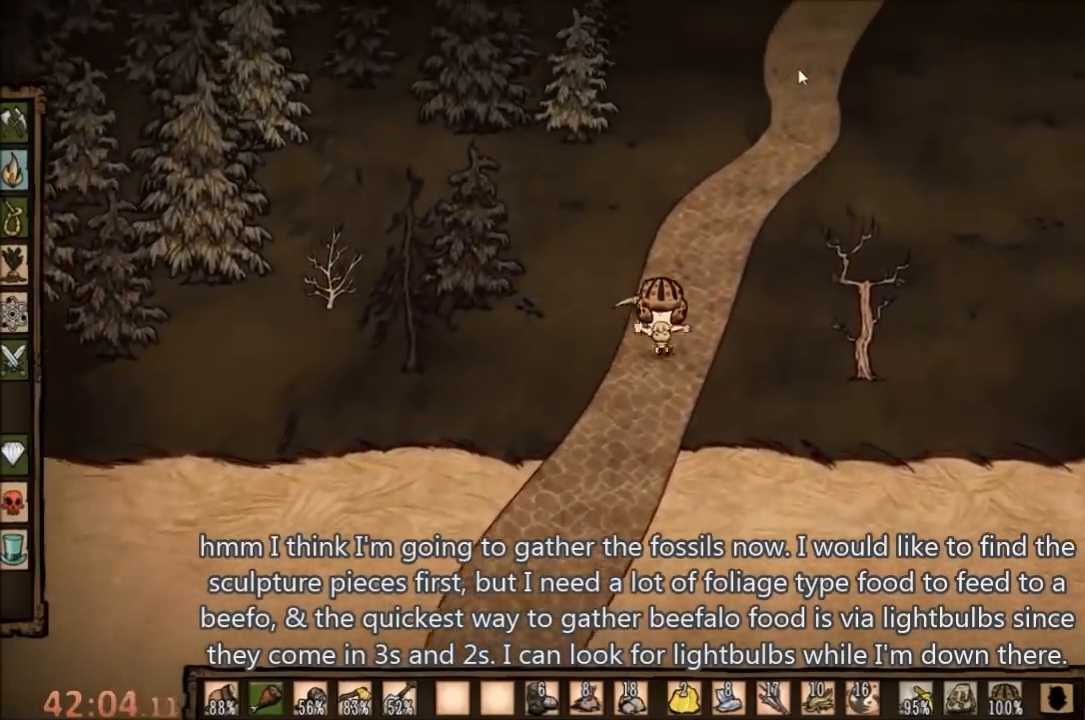
{"keys": [], "mouse": ["left"], "events": []}
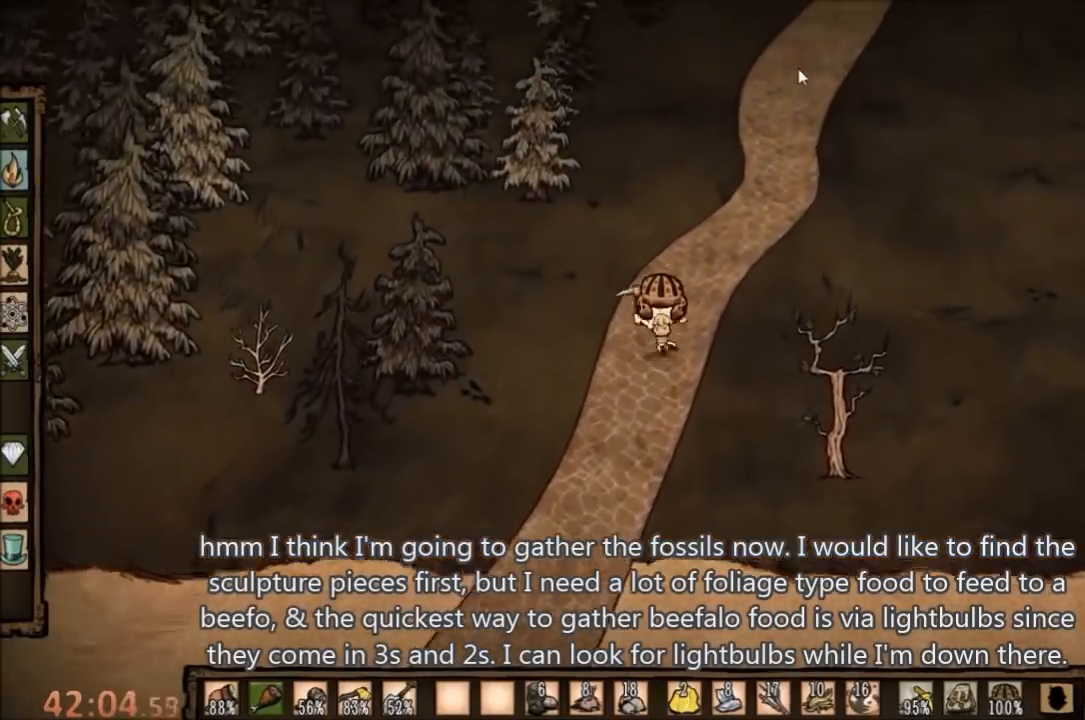
{"keys": [], "mouse": ["left"], "events": []}
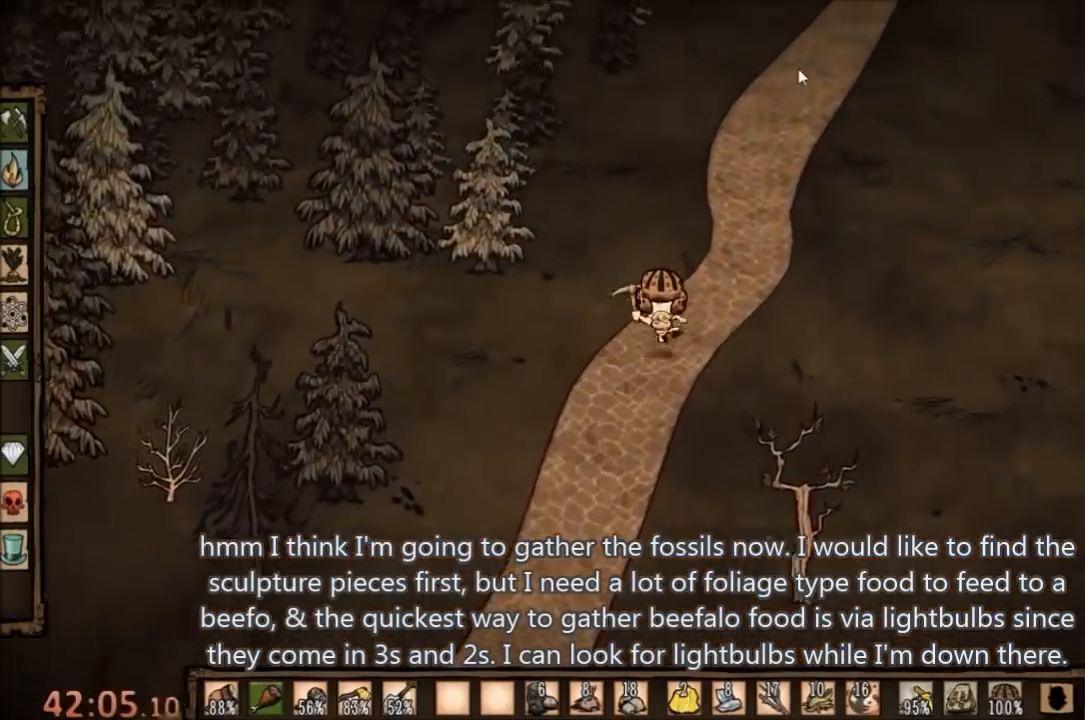
{"keys": [], "mouse": ["left"], "events": []}
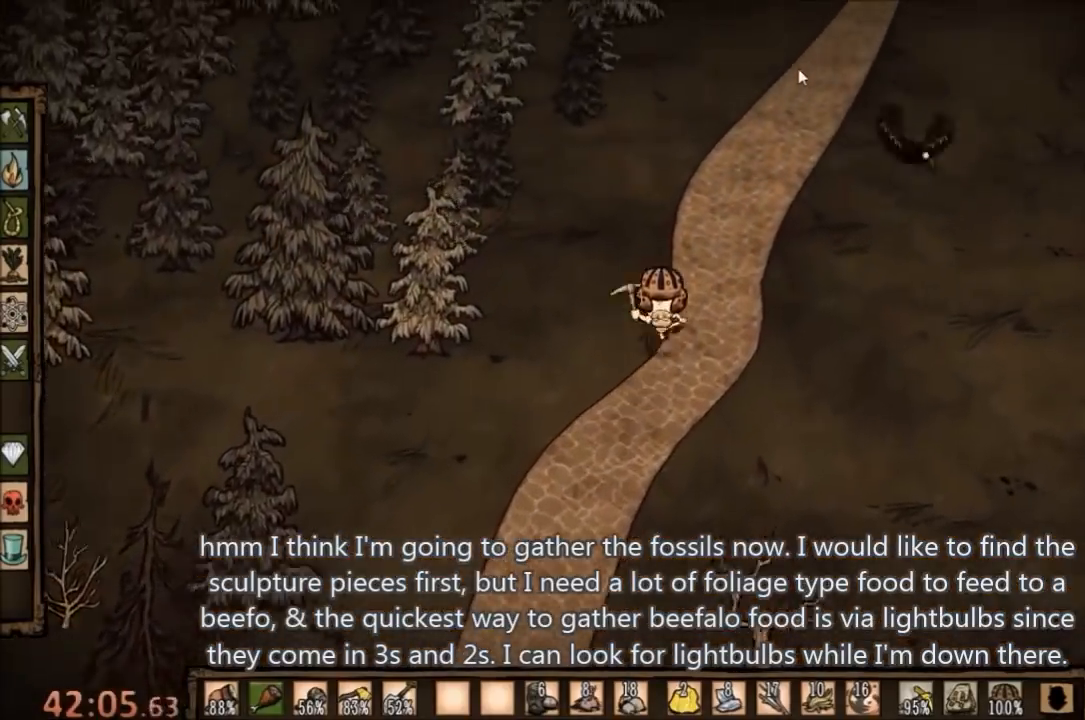
{"keys": [], "mouse": ["left"], "events": [[167, "c", "down"], [267, "c", "up"]]}
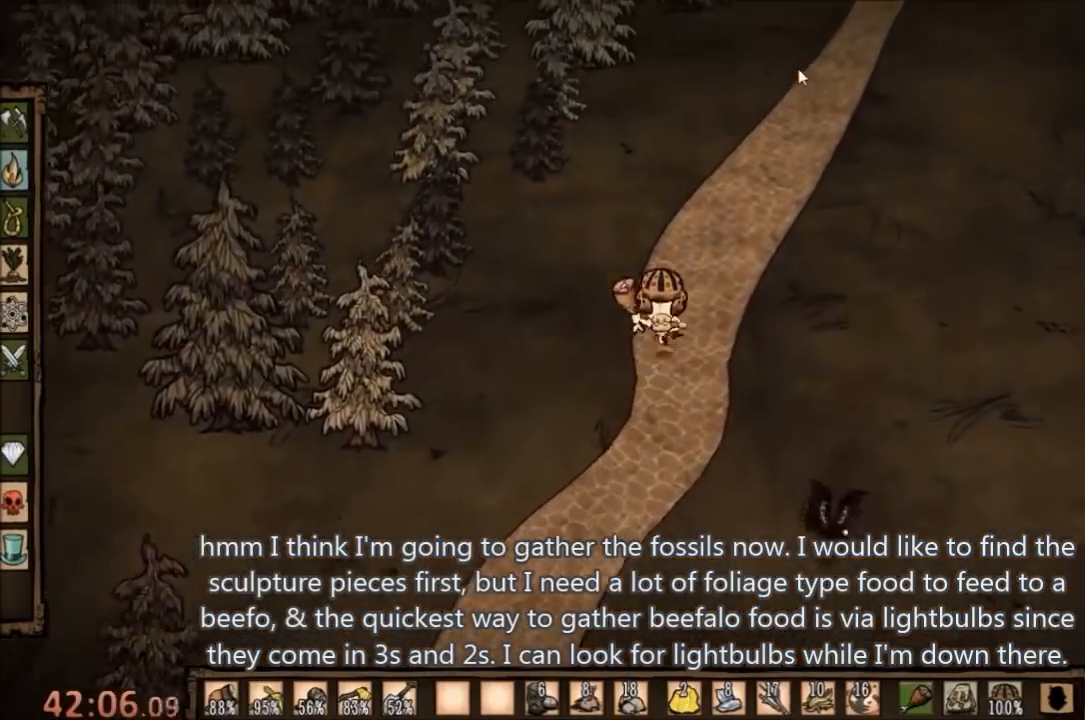
{"keys": [], "mouse": ["left"], "events": []}
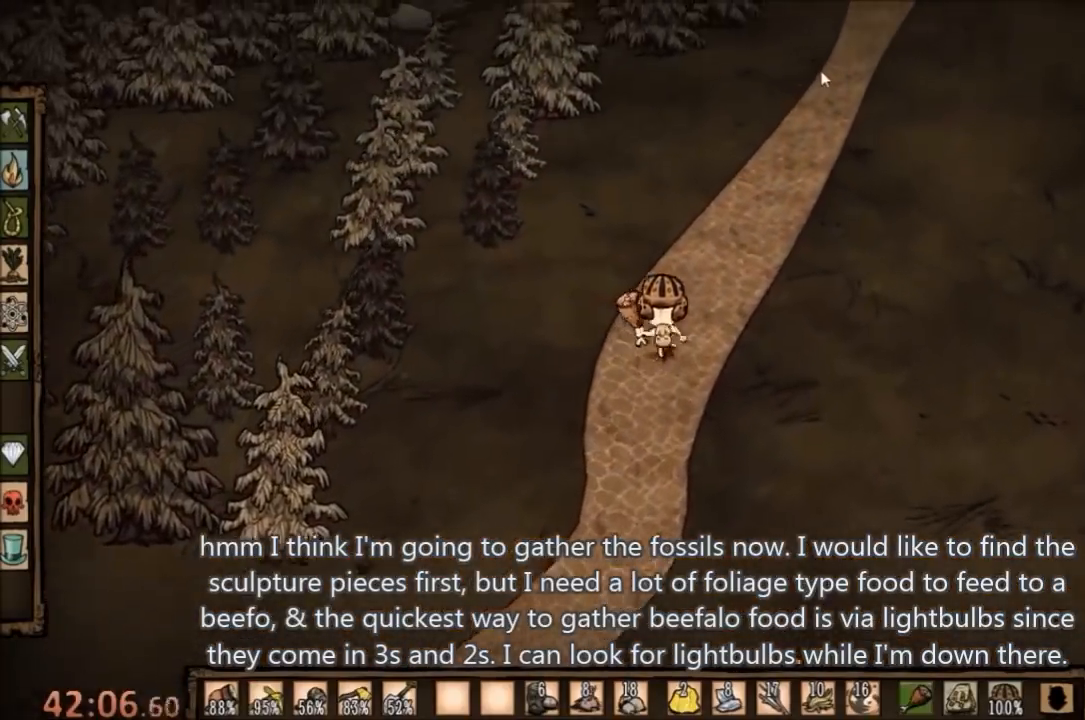
{"keys": [], "mouse": ["left"], "events": []}
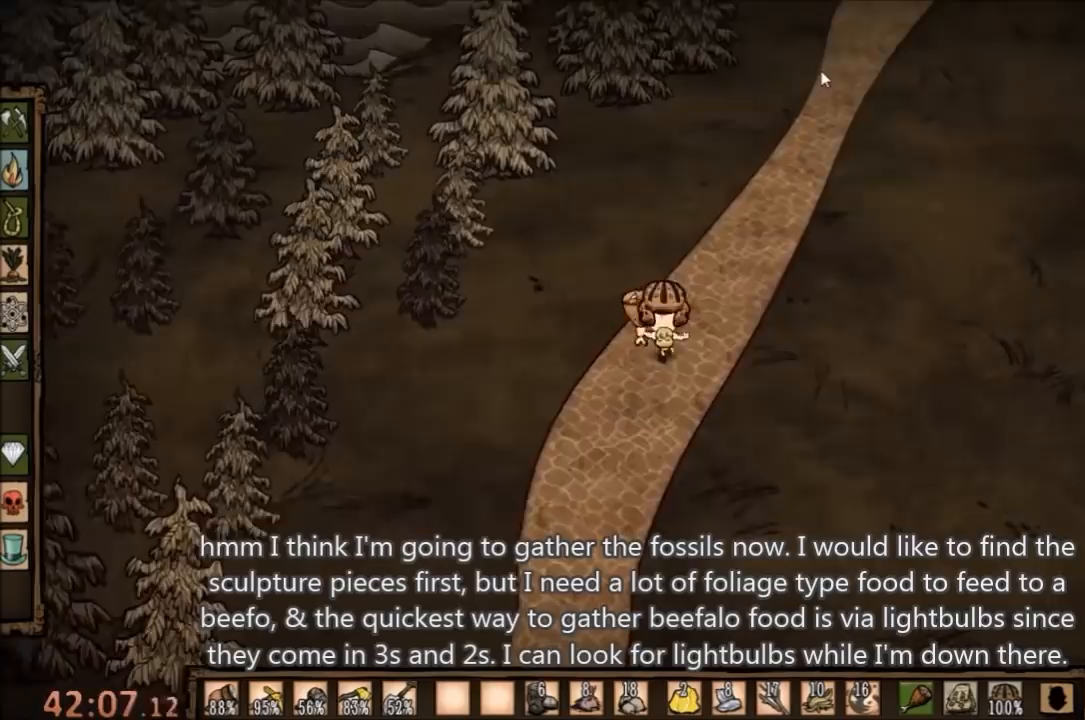
{"keys": [], "mouse": ["left"], "events": []}
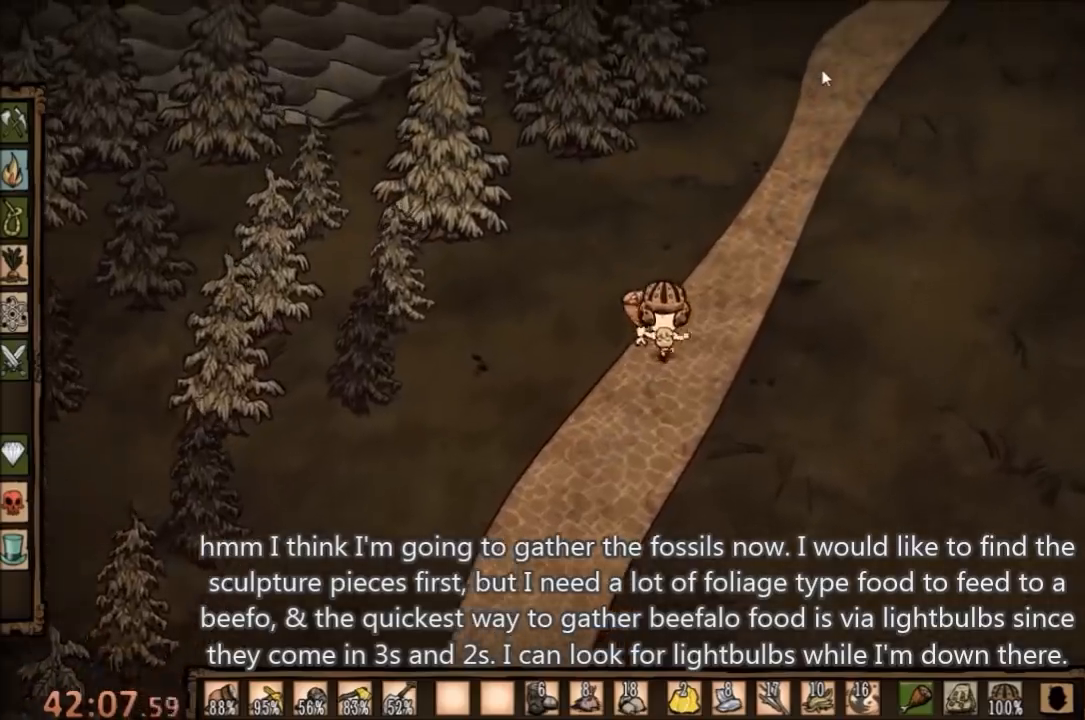
{"keys": [], "mouse": ["left"], "events": []}
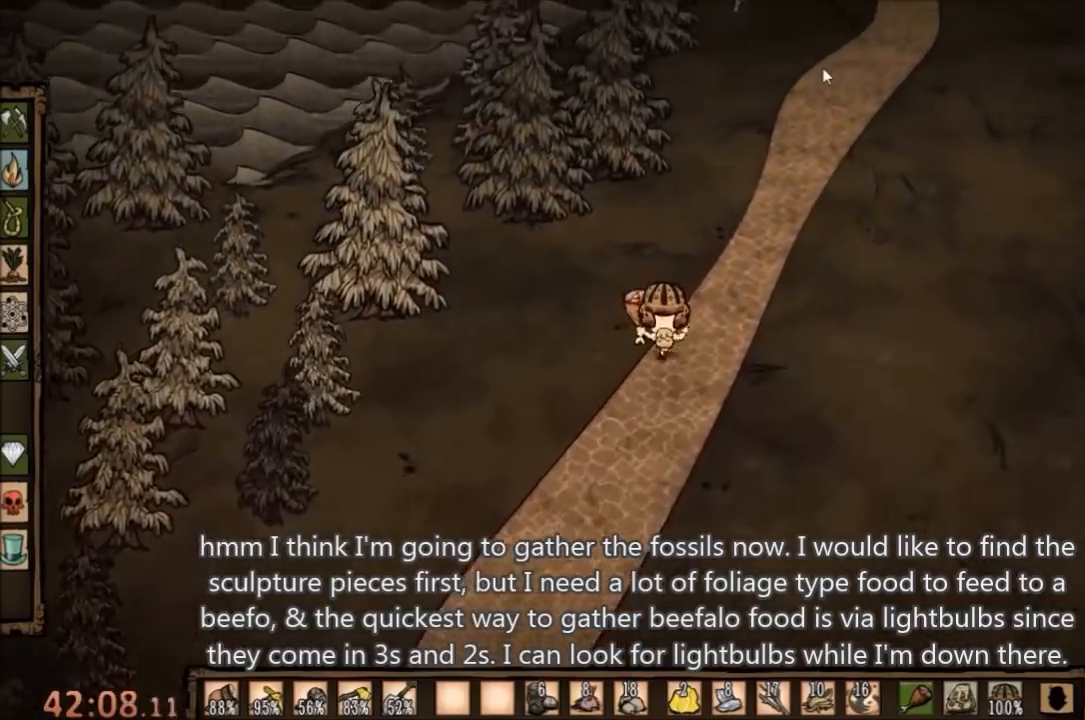
{"keys": [], "mouse": ["left"], "events": []}
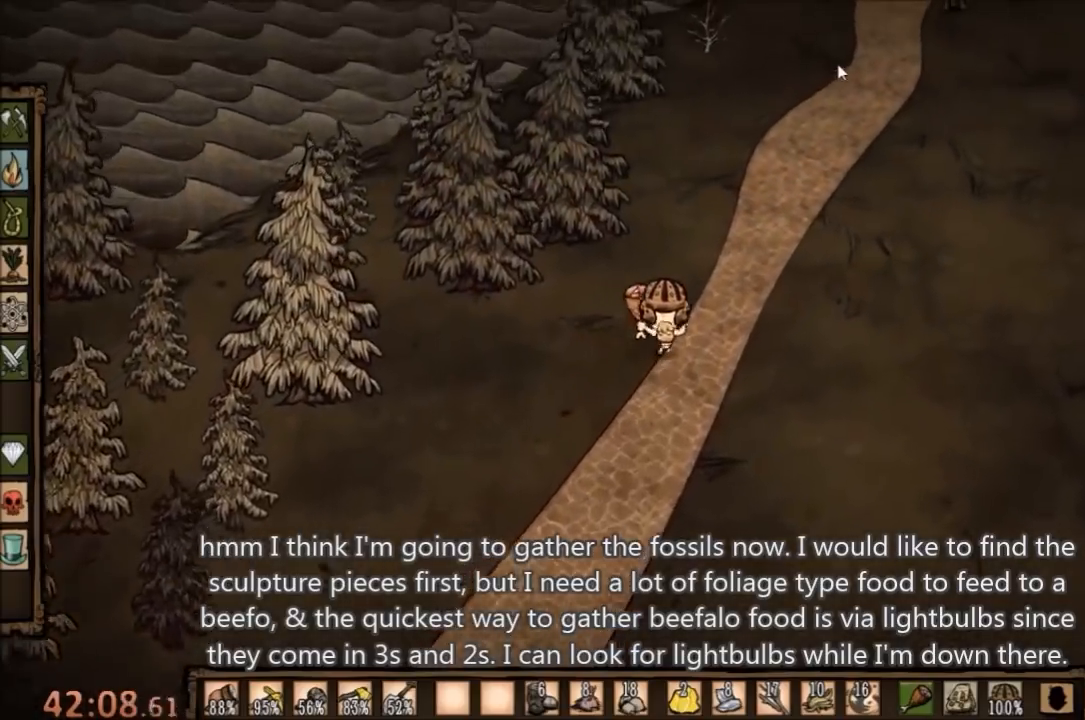
{"keys": [], "mouse": ["left"], "events": []}
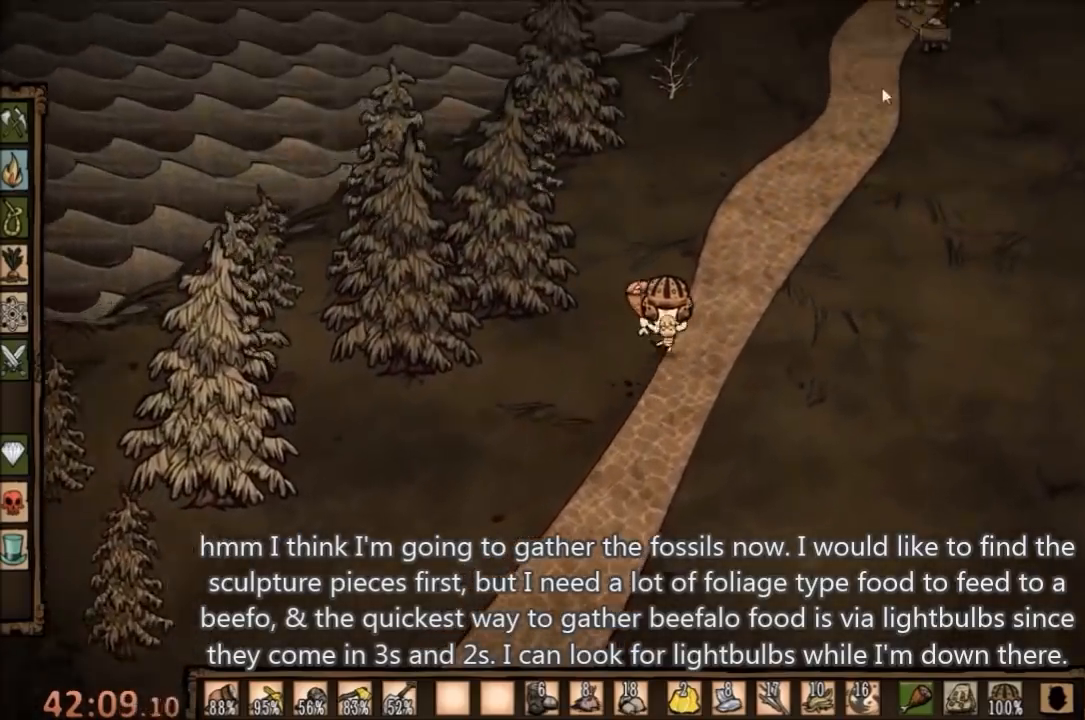
{"keys": [], "mouse": ["left"], "events": []}
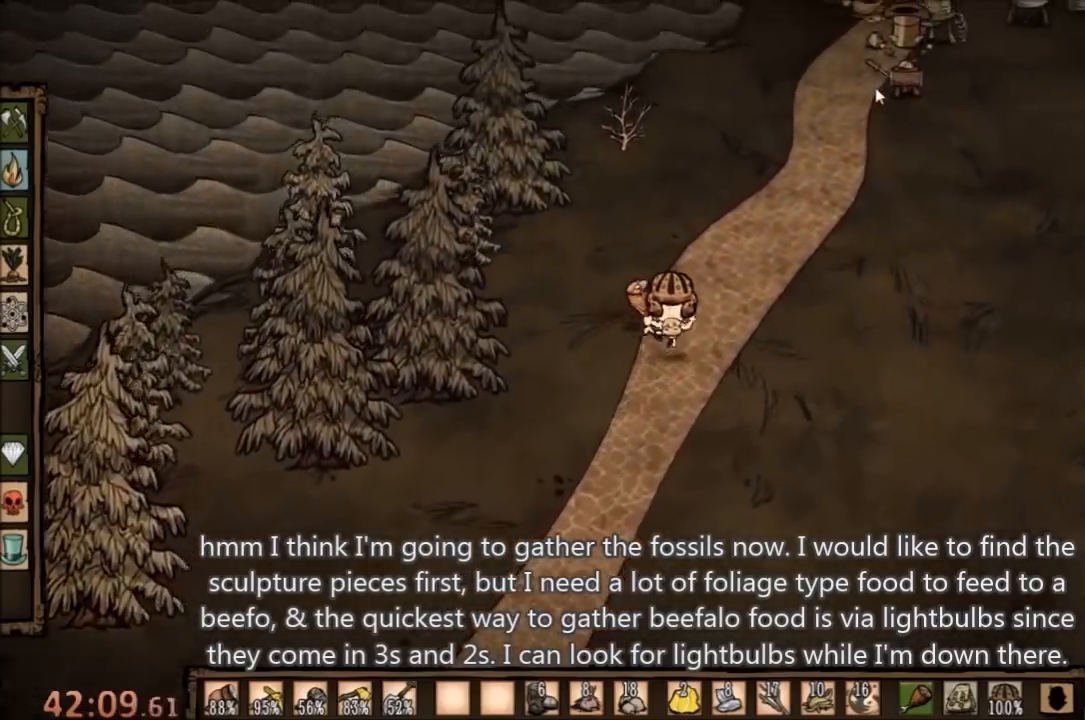
{"keys": [], "mouse": ["left"], "events": []}
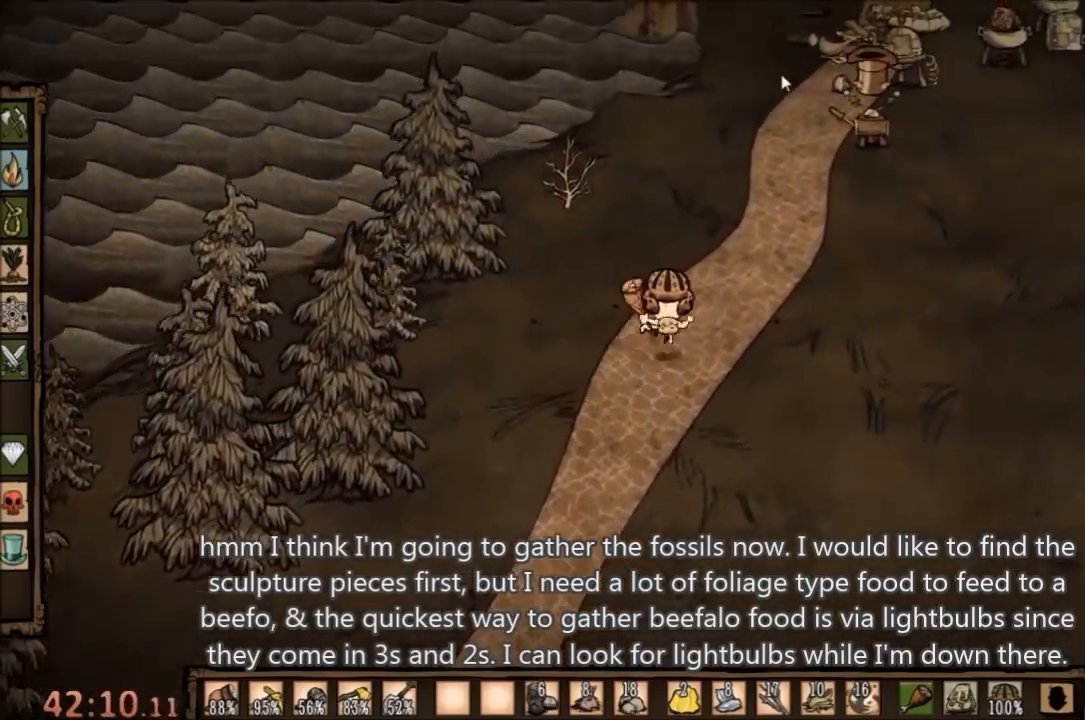
{"keys": [], "mouse": ["left"], "events": []}
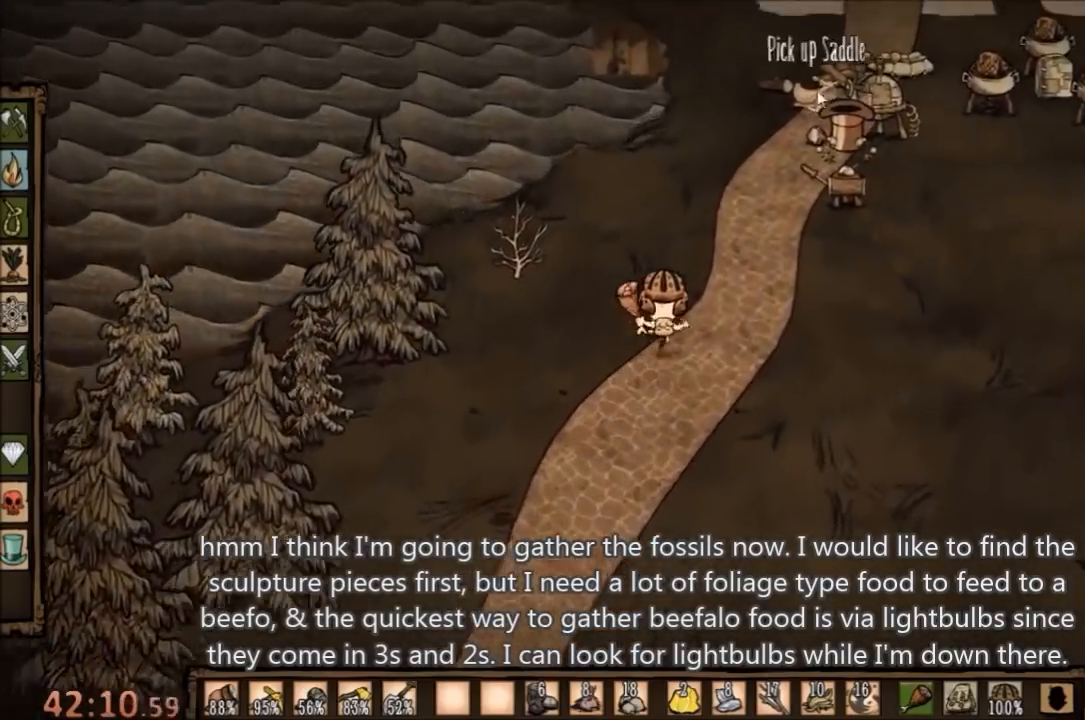
{"keys": [], "mouse": ["left"], "events": []}
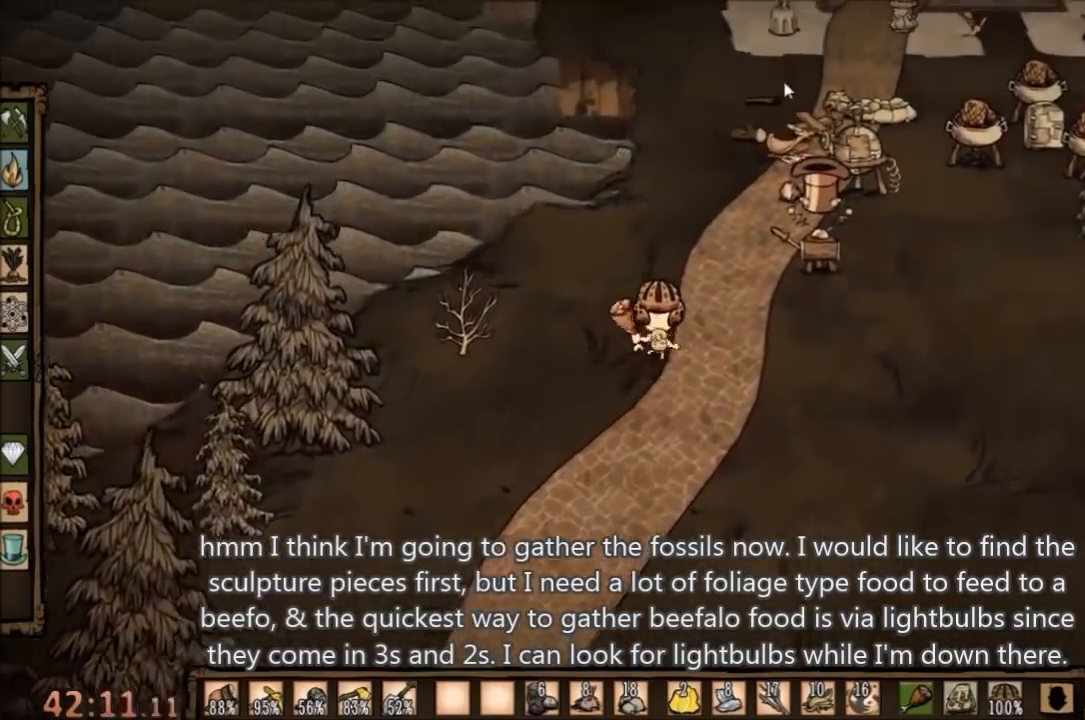
{"keys": [], "mouse": ["left"], "events": [[367, "q", "down"], [433, "q", "up"]]}
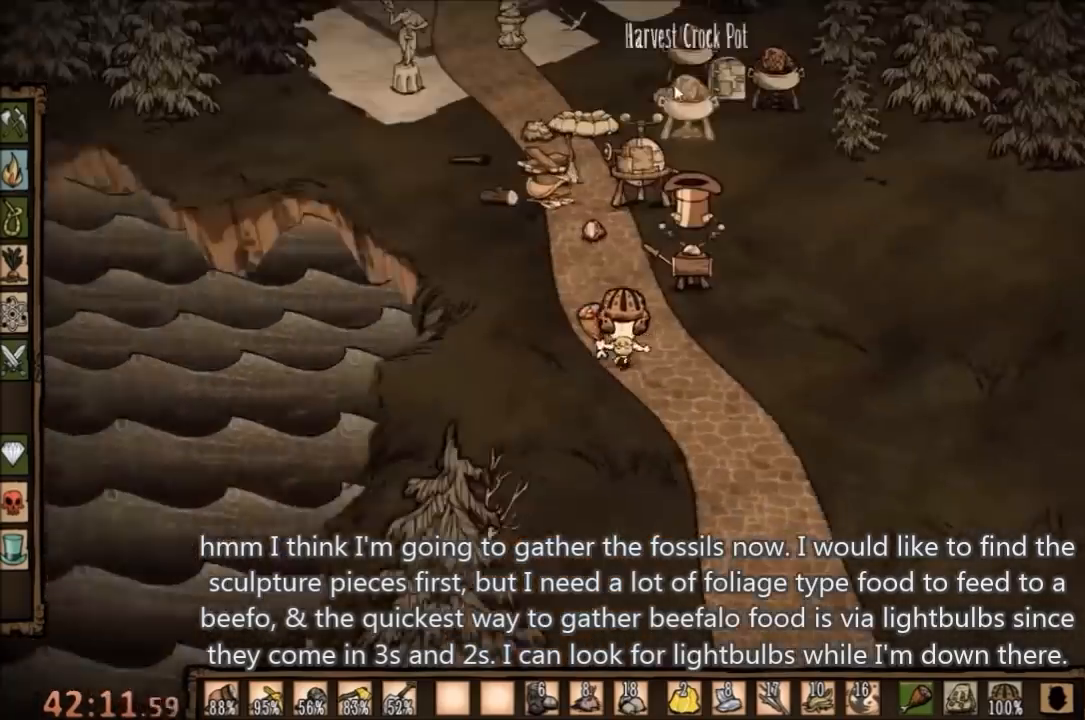
{"keys": ["a", "w"], "mouse": [], "events": [[167, "a", "down"], [233, "w", "down"], [400, "mouse_left", "up"]]}